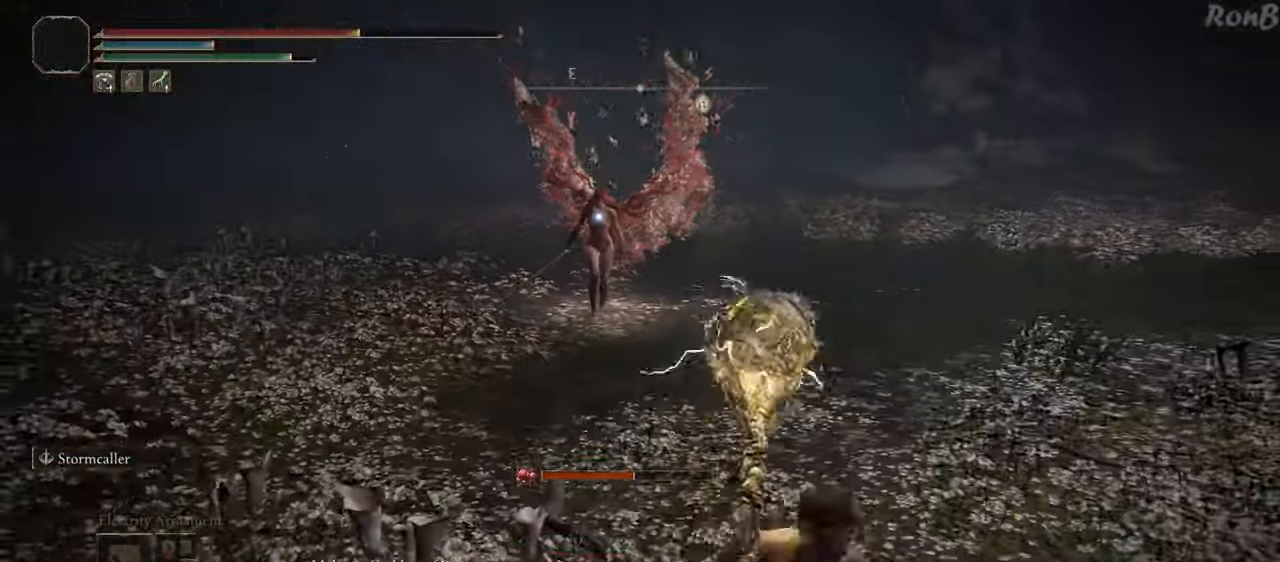
Gameplay with a controller (PlayStation layout); each line is a JSON object with the inputs held at the frame after it (dt_ms = milliseconds from this image to that frame). "events" lists button and stick changes between this image and that frame as [ms after this image, input, new state], when the widget could be followed in between. Not read: R1.
{"dt_ms": 500, "buttons": [], "left_stick": "down-right", "right_stick": "center", "events": [[17, "SQUARE", "up"], [183, "R2", "up"]]}
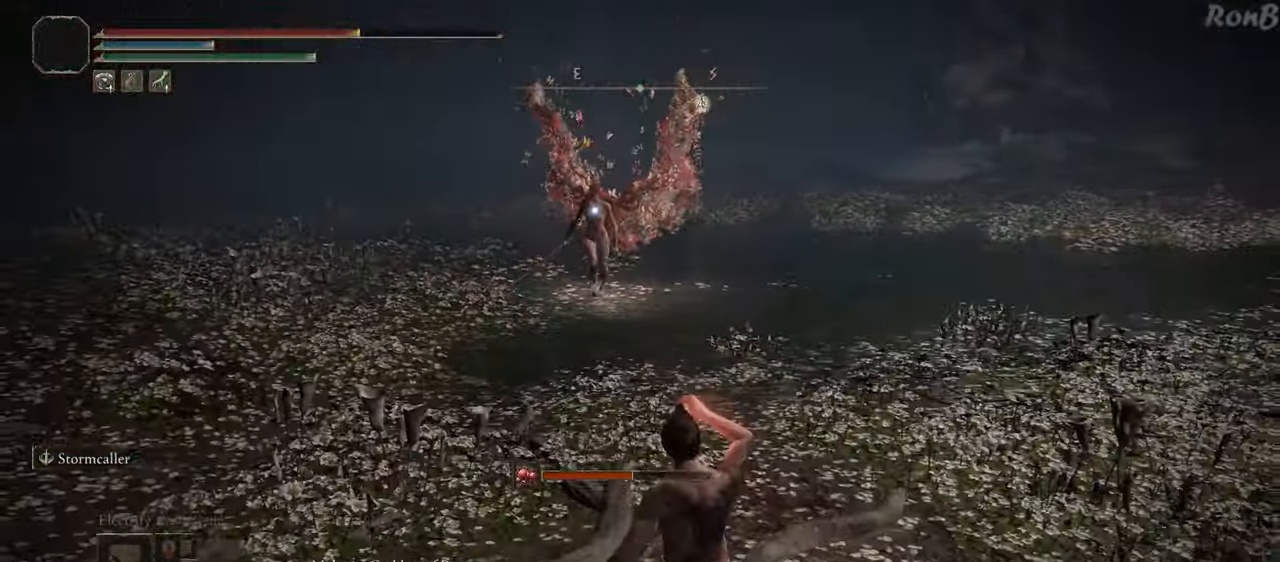
{"dt_ms": 500, "buttons": ["R2"], "left_stick": "right", "right_stick": "center", "events": [[17, "left_stick", "center"], [400, "left_stick", "right"], [500, "R2", "down"]]}
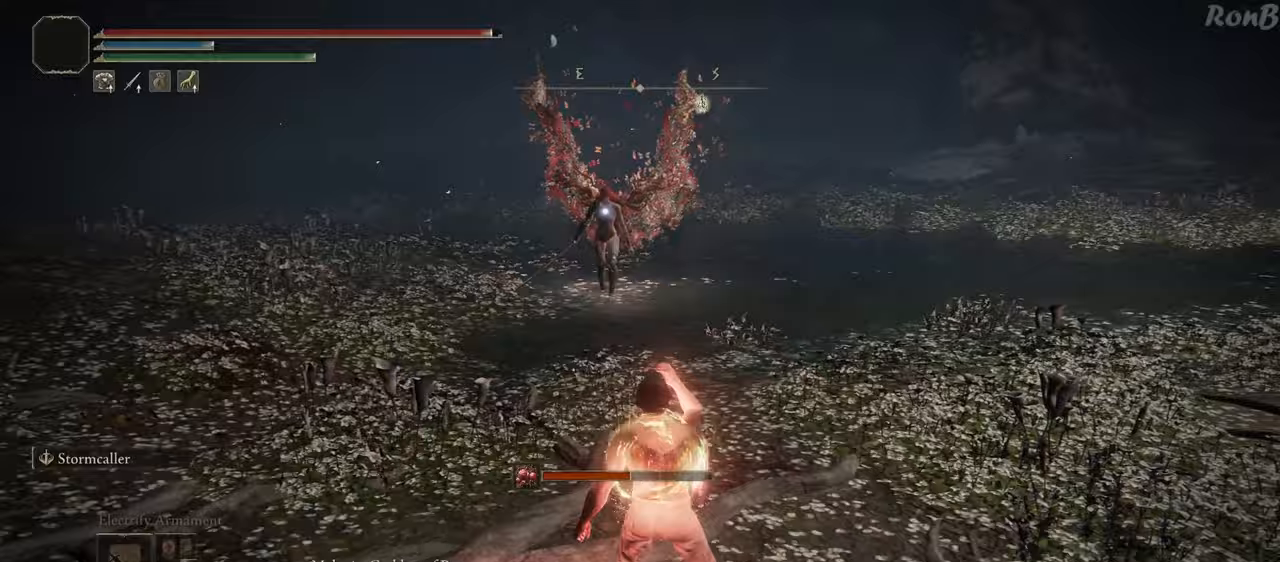
{"dt_ms": 500, "buttons": ["R2"], "left_stick": "up-right", "right_stick": "center", "events": [[367, "left_stick", "up-right"]]}
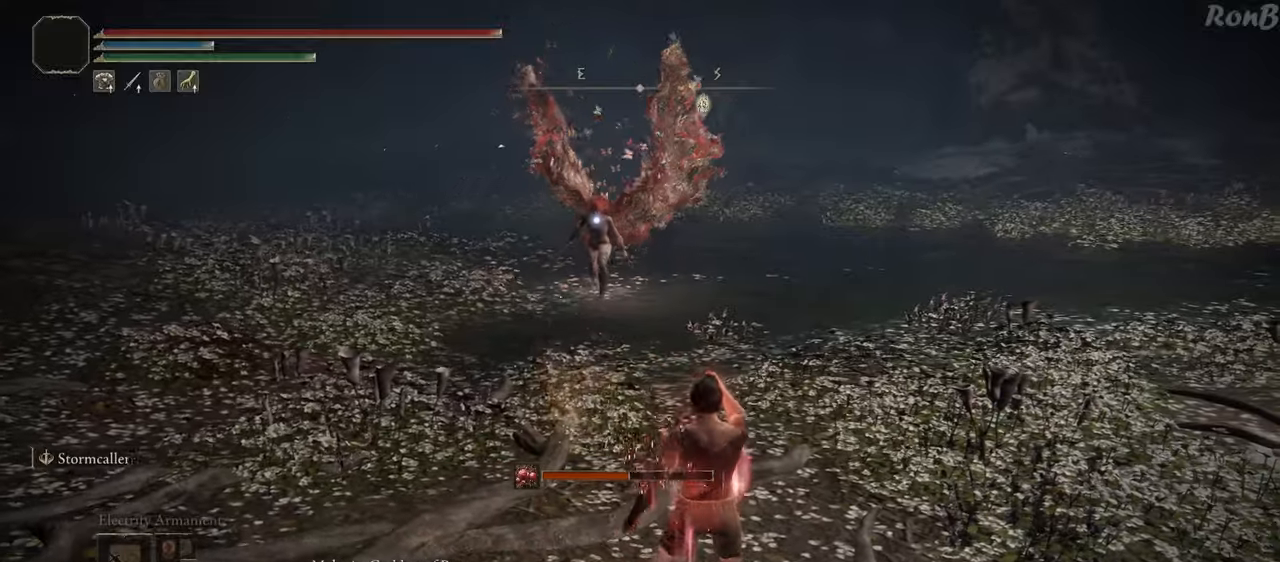
{"dt_ms": 500, "buttons": ["R2"], "left_stick": "down-right", "right_stick": "center", "events": [[100, "L1", "down"], [217, "L2", "down"], [283, "L2", "up"], [367, "L1", "up"], [400, "left_stick", "right"], [500, "left_stick", "down-right"]]}
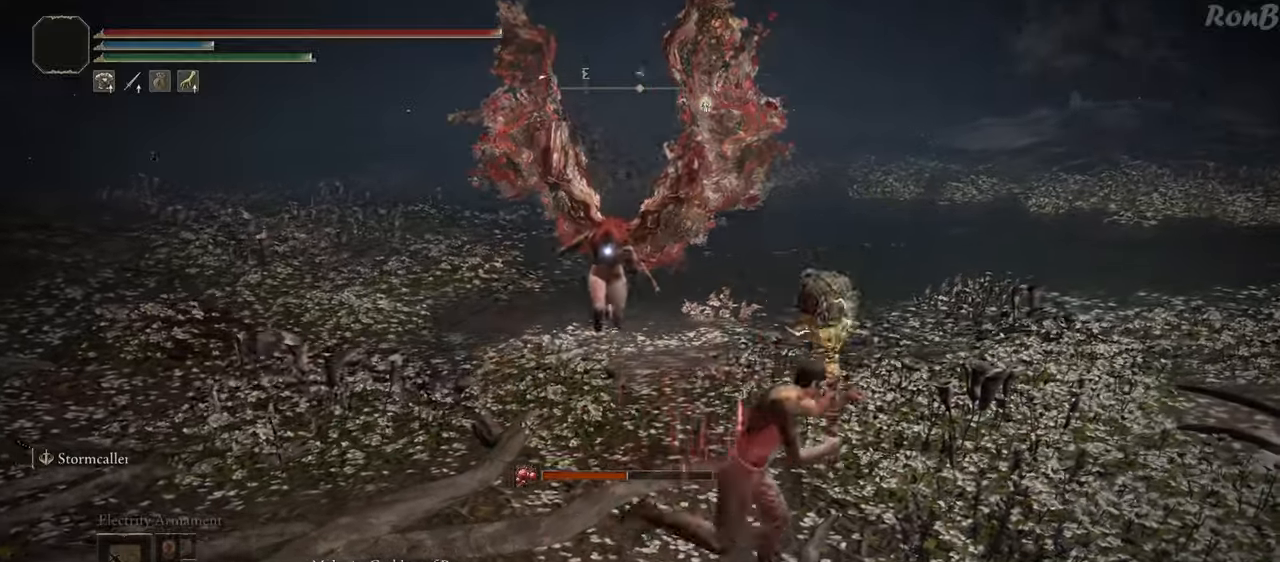
{"dt_ms": 500, "buttons": ["R2"], "left_stick": "up-right", "right_stick": "center", "events": [[483, "left_stick", "up-right"]]}
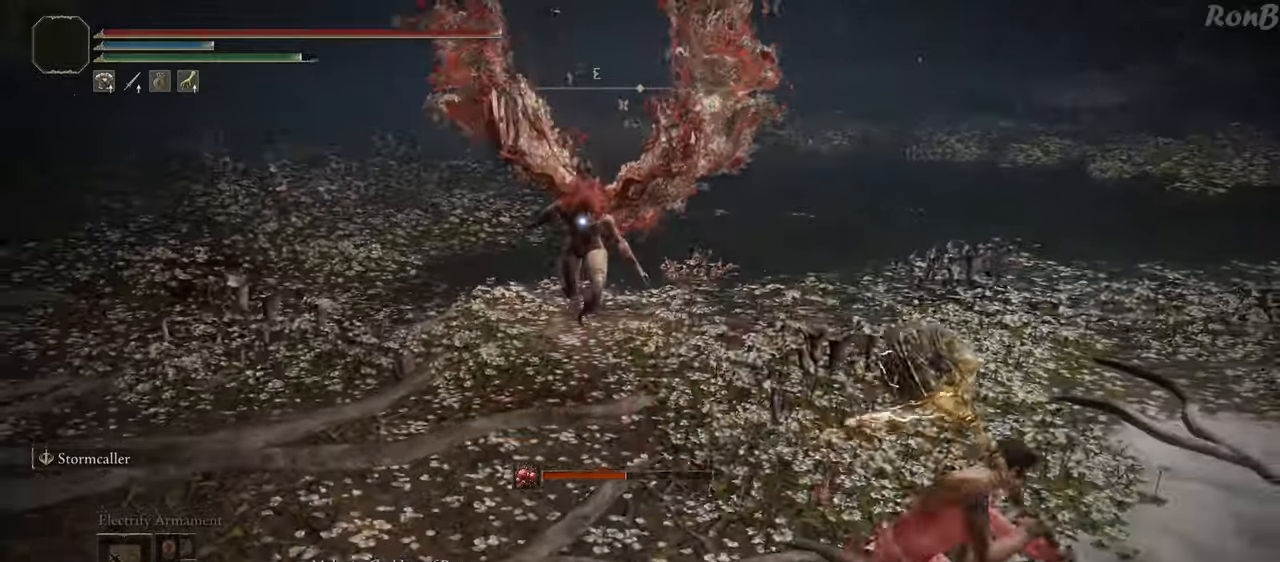
{"dt_ms": 500, "buttons": ["R2"], "left_stick": "down-right", "right_stick": "center", "events": [[117, "R2", "up"], [167, "R2", "down"], [250, "left_stick", "right"], [367, "left_stick", "down-right"]]}
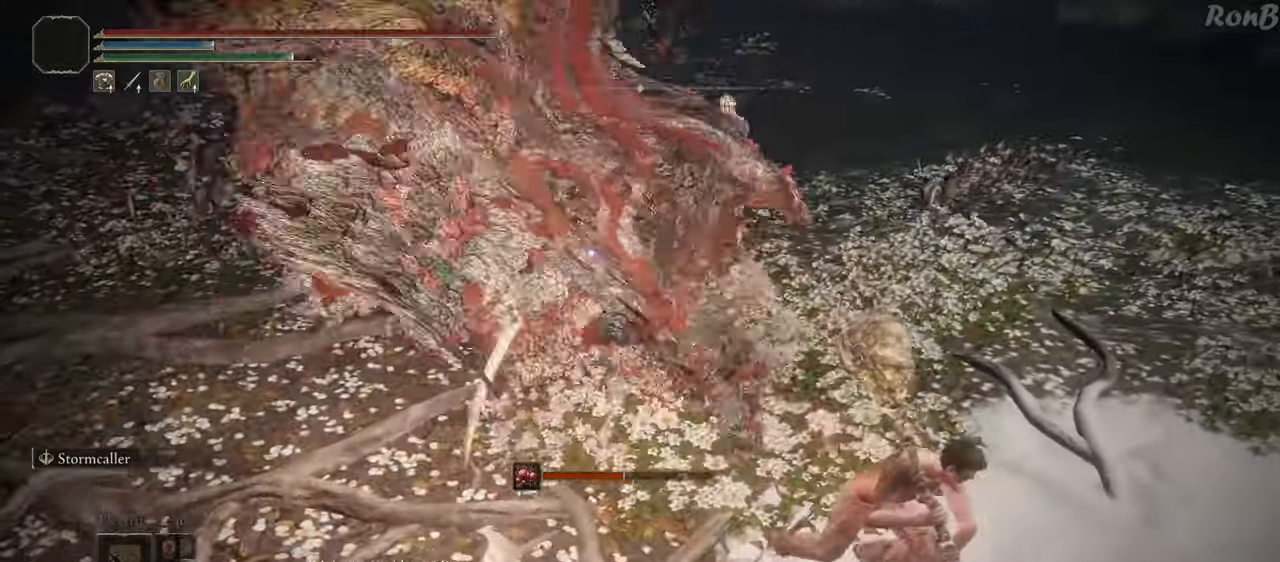
{"dt_ms": 500, "buttons": ["R2"], "left_stick": "down-right", "right_stick": "center"}
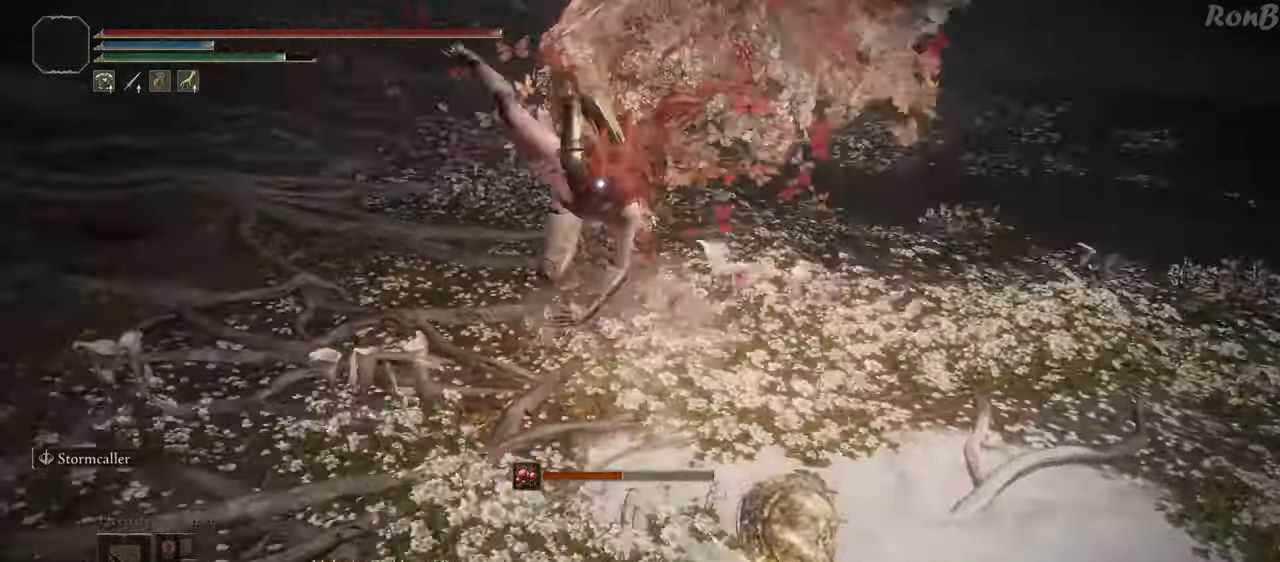
{"dt_ms": 1000, "buttons": [], "left_stick": "center", "right_stick": "center"}
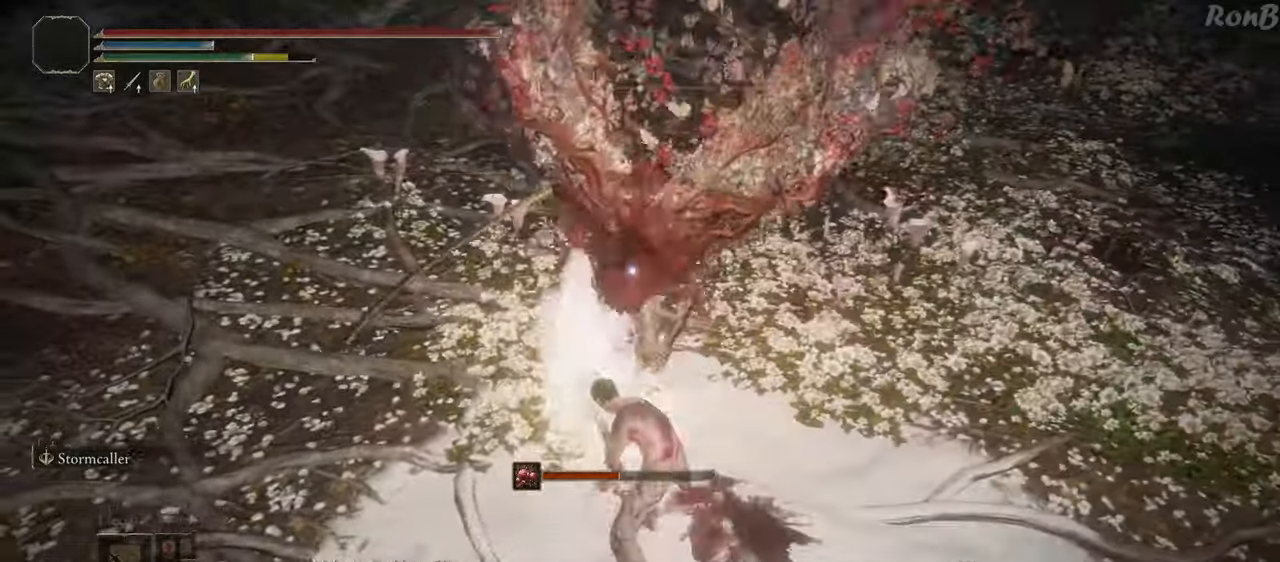
{"dt_ms": 500, "buttons": ["R2"], "left_stick": "center", "right_stick": "center", "events": [[50, "R2", "down"], [167, "R2", "up"], [467, "R2", "down"]]}
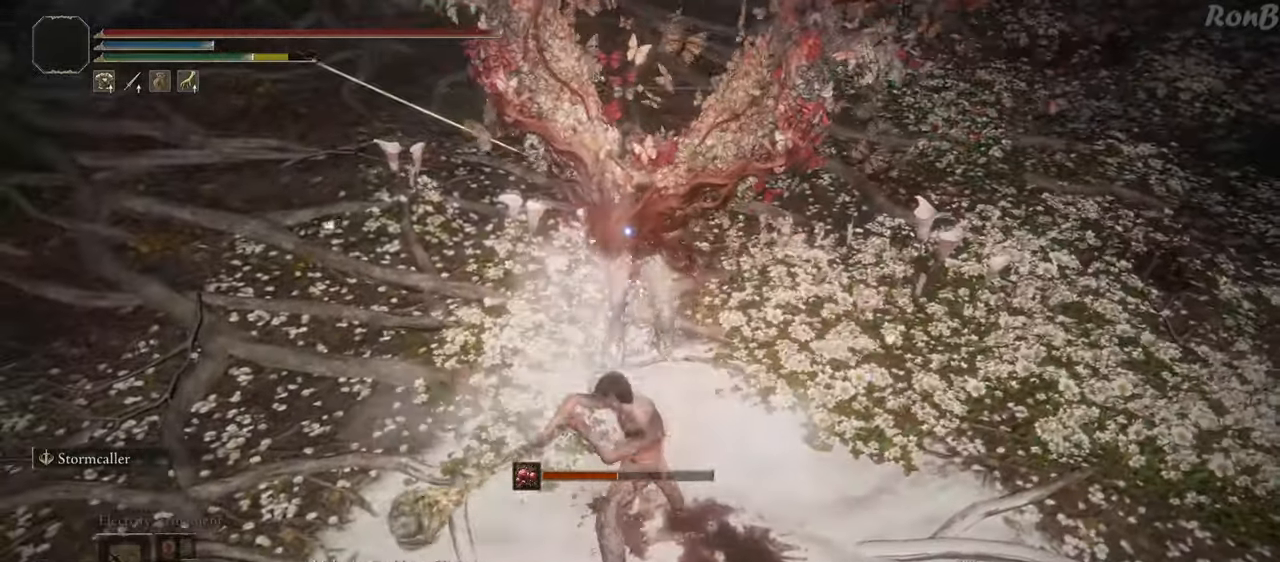
{"dt_ms": 500, "buttons": [], "left_stick": "center", "right_stick": "center", "events": [[67, "R2", "up"]]}
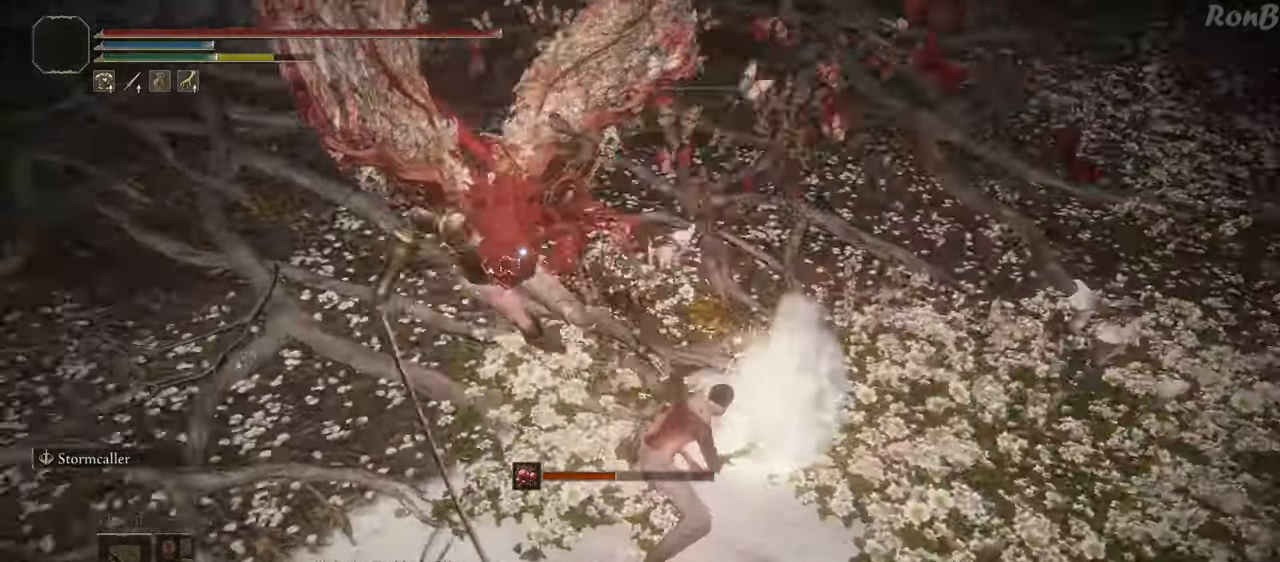
{"dt_ms": 500, "buttons": [], "left_stick": "down", "right_stick": "center", "events": [[433, "left_stick", "down"]]}
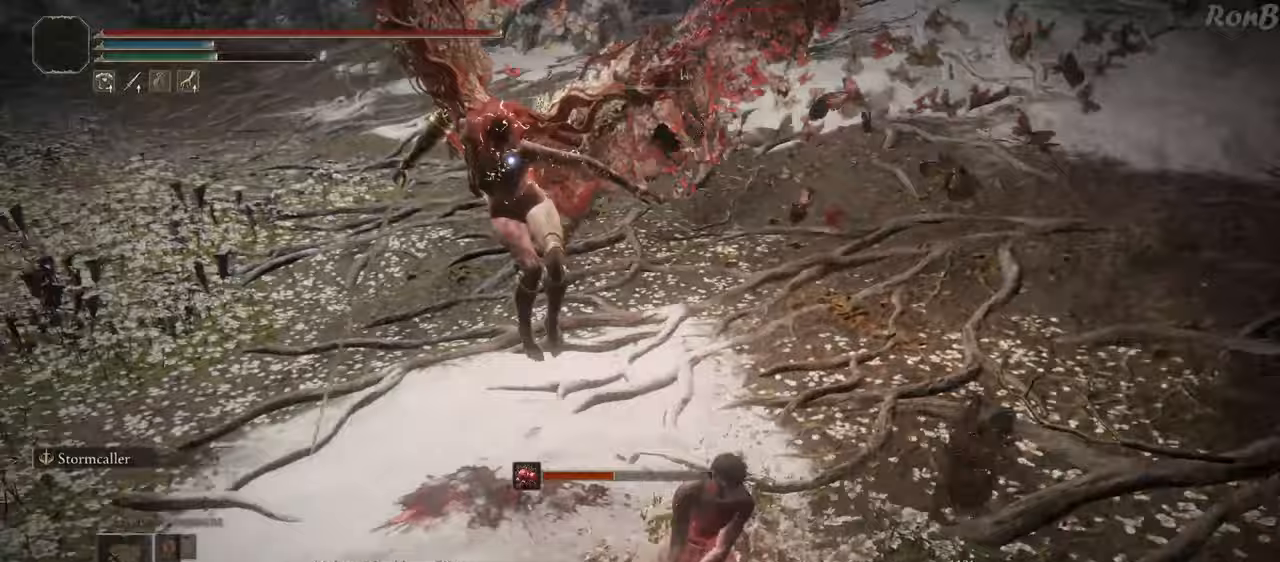
{"dt_ms": 500, "buttons": [], "left_stick": "down-left", "right_stick": "center", "events": [[117, "left_stick", "down-left"], [317, "R2", "down"], [417, "R2", "up"]]}
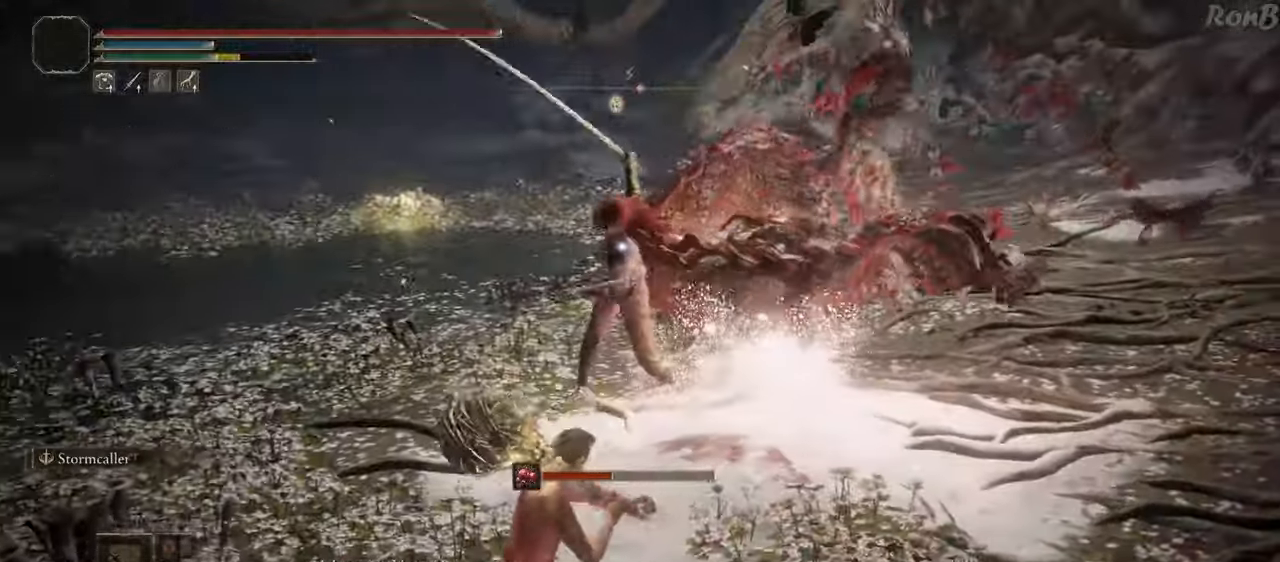
{"dt_ms": 500, "buttons": [], "left_stick": "down-left", "right_stick": "center", "events": []}
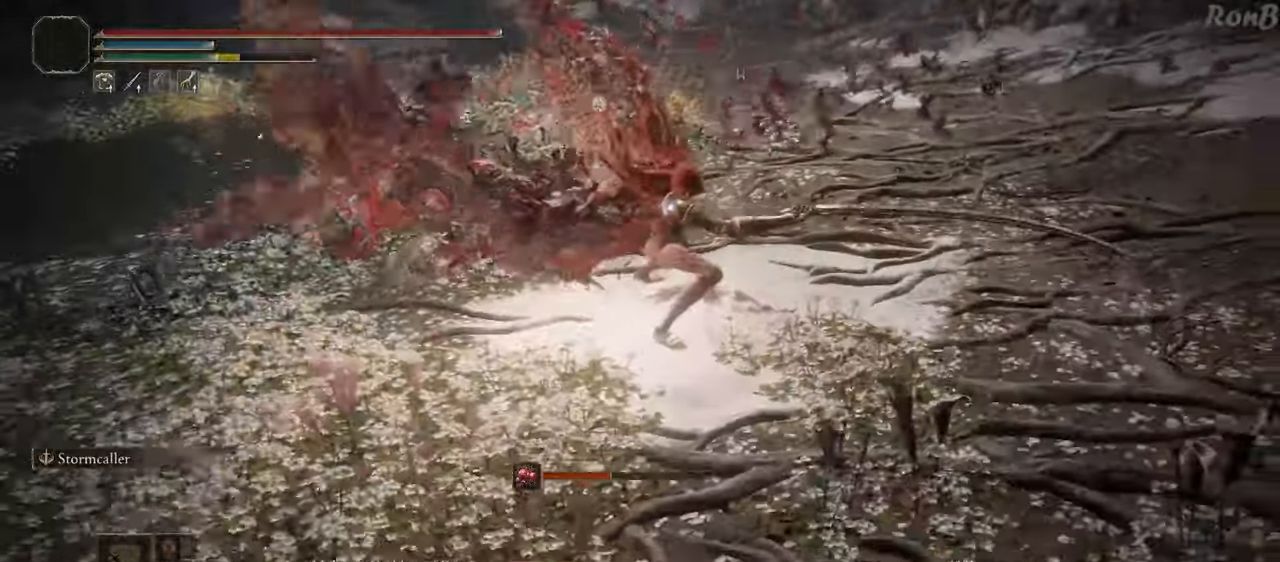
{"dt_ms": 500, "buttons": [], "left_stick": "down-left", "right_stick": "center", "events": []}
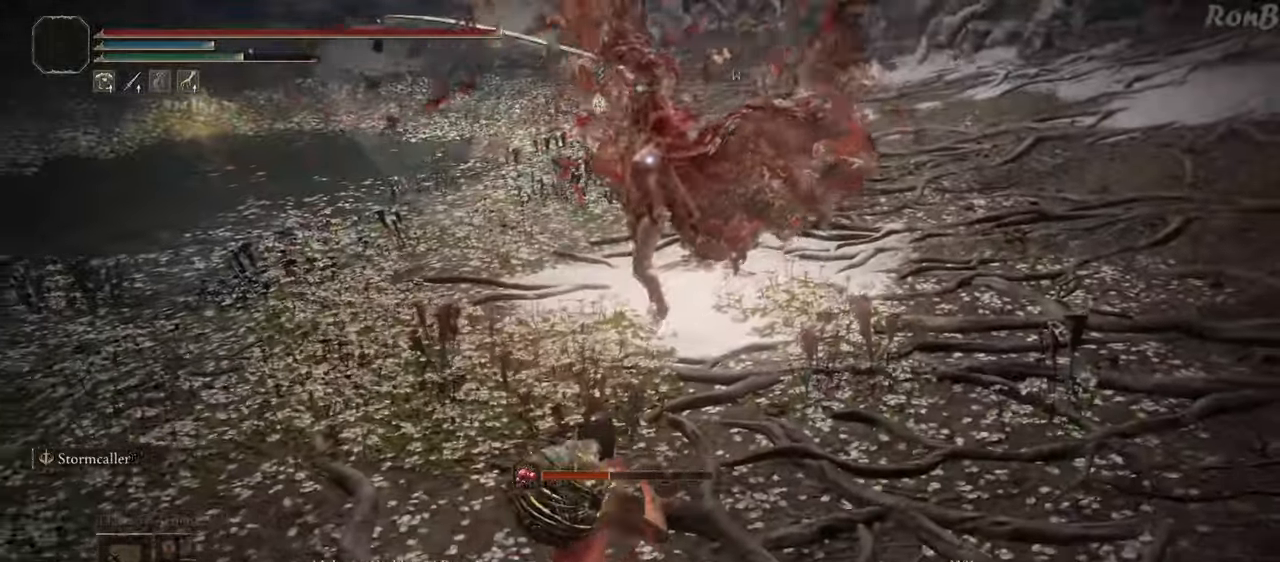
{"dt_ms": 500, "buttons": [], "left_stick": "down-left", "right_stick": "center", "events": []}
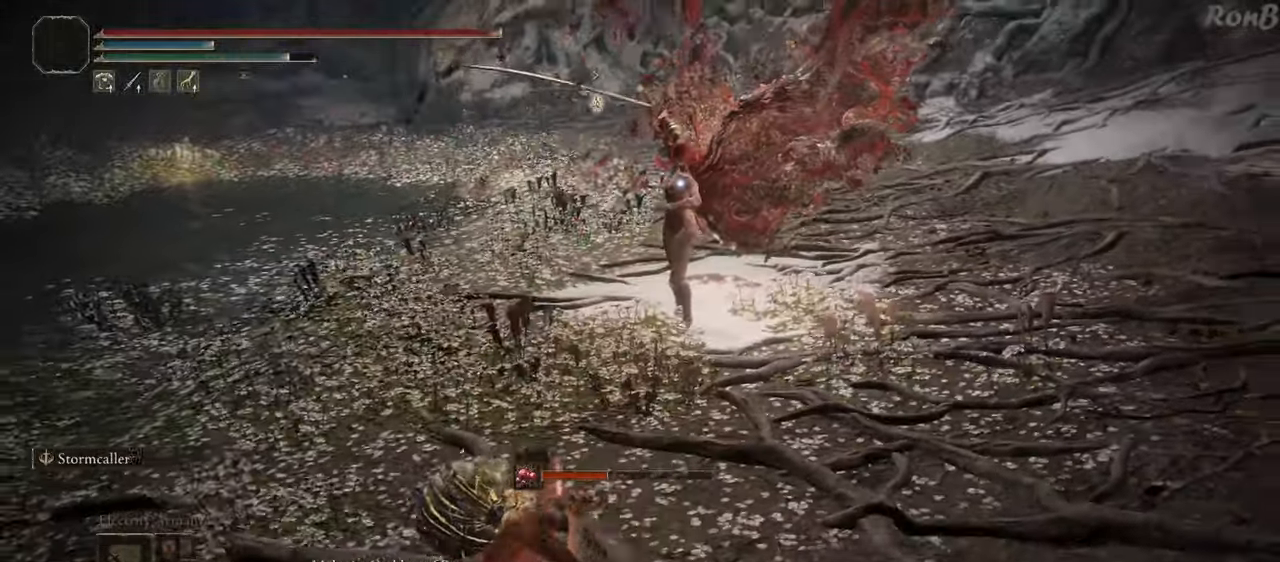
{"dt_ms": 500, "buttons": ["R2"], "left_stick": "up-left", "right_stick": "center", "events": [[300, "left_stick", "left"], [467, "R2", "down"], [467, "left_stick", "up-left"]]}
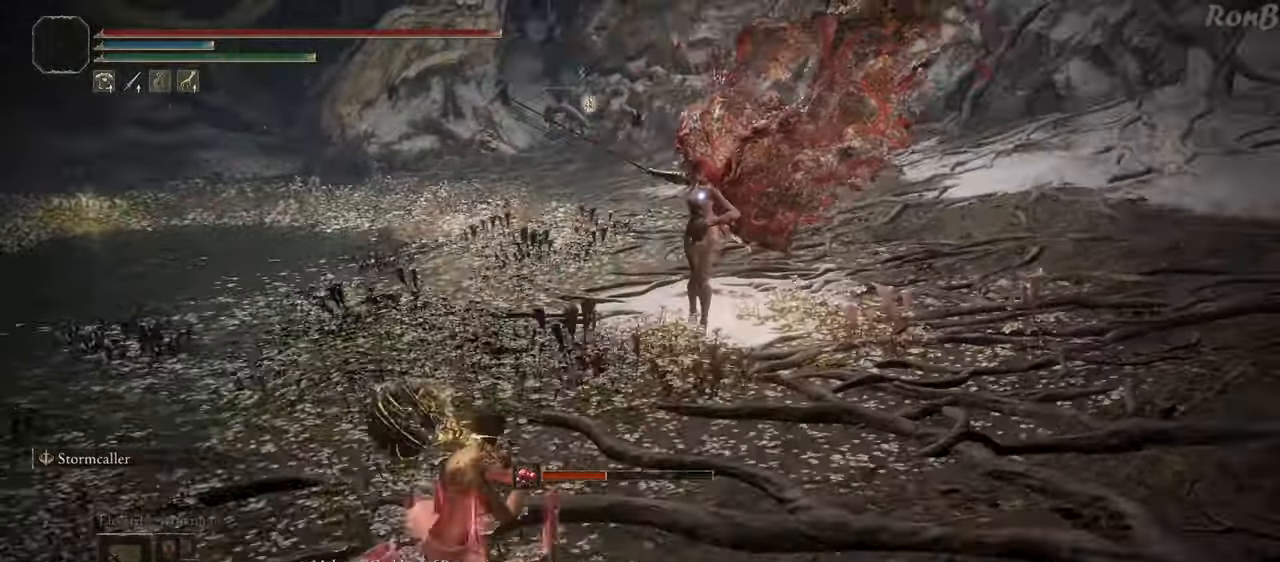
{"dt_ms": 500, "buttons": ["R2"], "left_stick": "down-right", "right_stick": "center", "events": [[150, "left_stick", "up"], [433, "left_stick", "right"], [483, "left_stick", "down-right"]]}
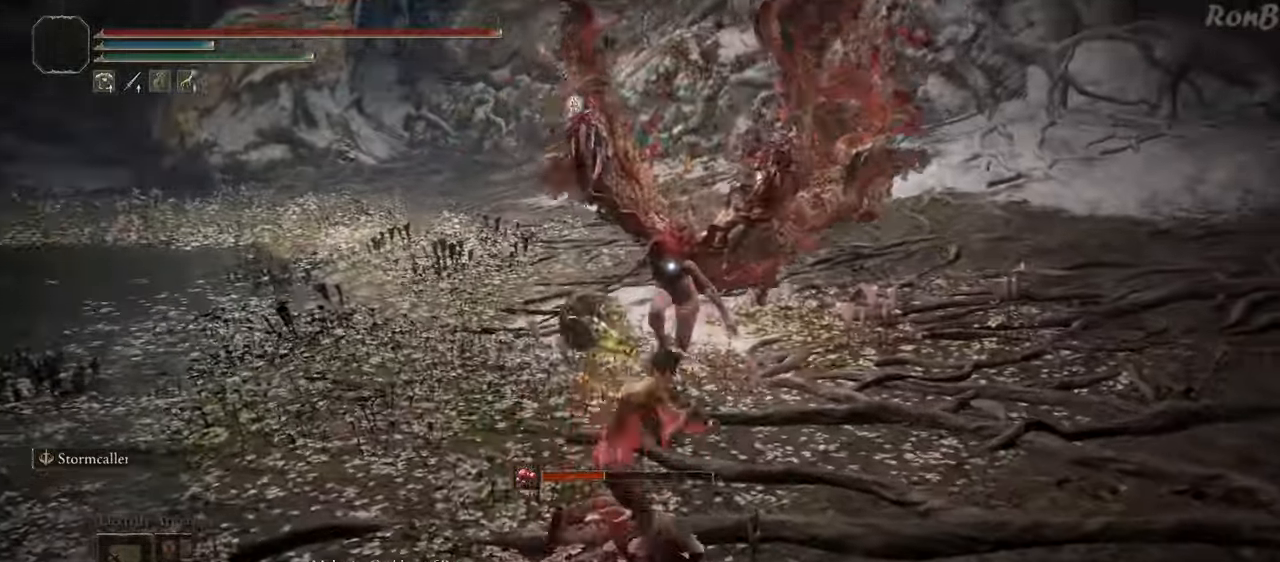
{"dt_ms": 500, "buttons": ["R2"], "left_stick": "down-left", "right_stick": "center", "events": [[100, "left_stick", "down"], [383, "left_stick", "down-left"]]}
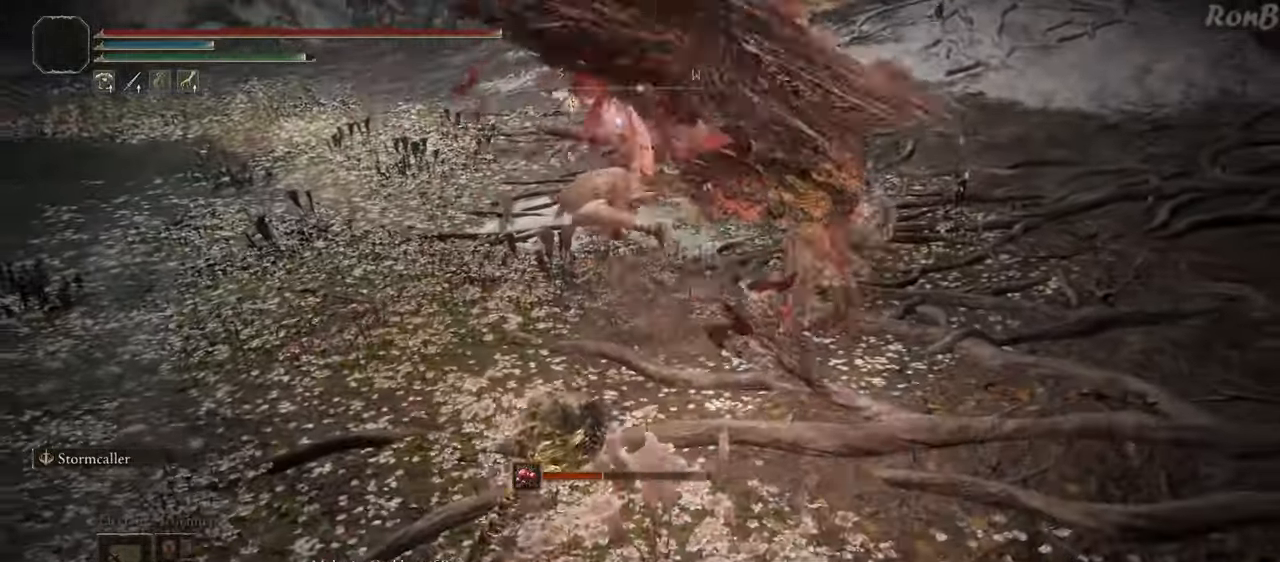
{"dt_ms": 500, "buttons": [], "left_stick": "center", "right_stick": "center", "events": [[150, "left_stick", "left"], [183, "R2", "up"], [283, "left_stick", "up-left"], [383, "R2", "down"], [433, "left_stick", "center"], [500, "R2", "up"]]}
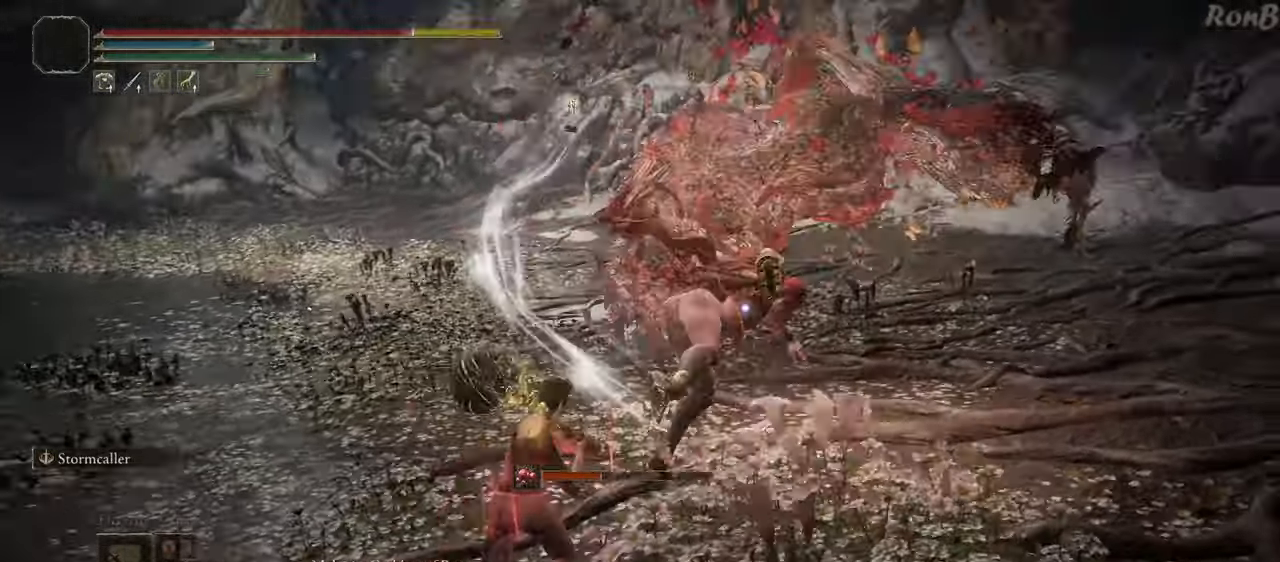
{"dt_ms": 500, "buttons": [], "left_stick": "center", "right_stick": "center", "events": []}
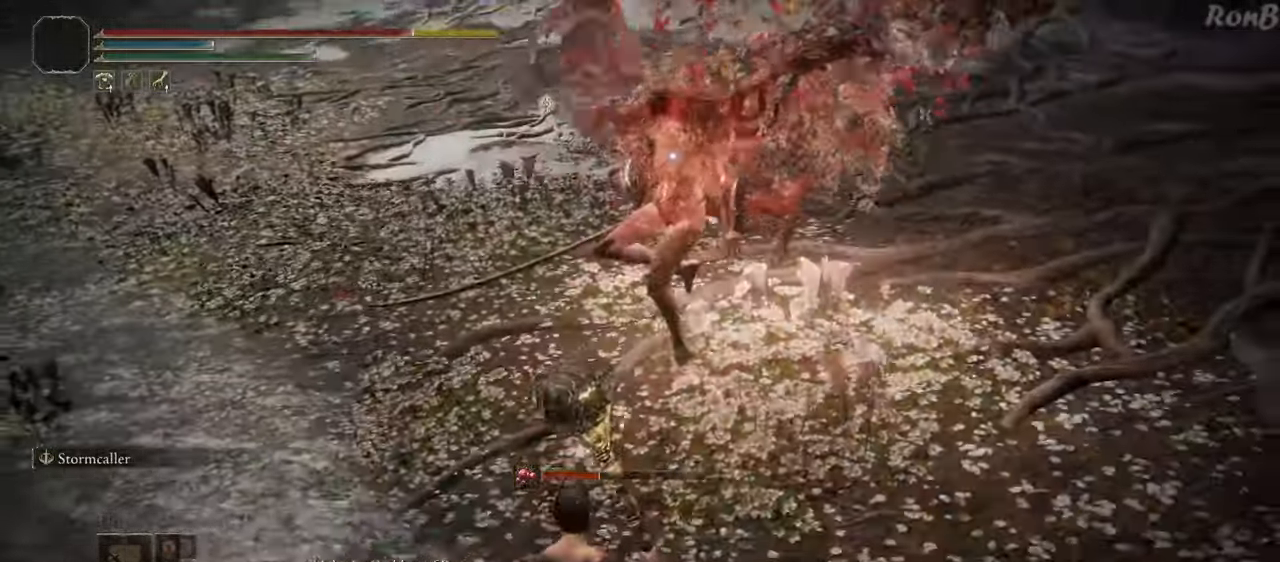
{"dt_ms": 500, "buttons": [], "left_stick": "center", "right_stick": "center", "events": []}
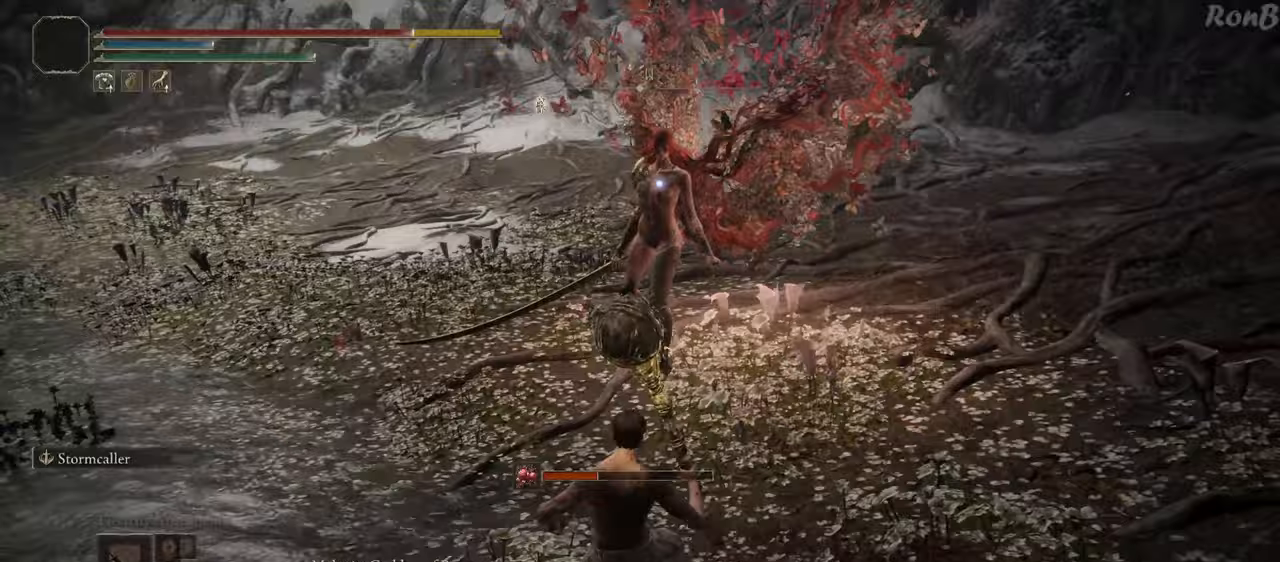
{"dt_ms": 500, "buttons": [], "left_stick": "up", "right_stick": "center", "events": [[250, "left_stick", "up-right"], [300, "left_stick", "up"], [333, "R2", "down"], [450, "R2", "up"]]}
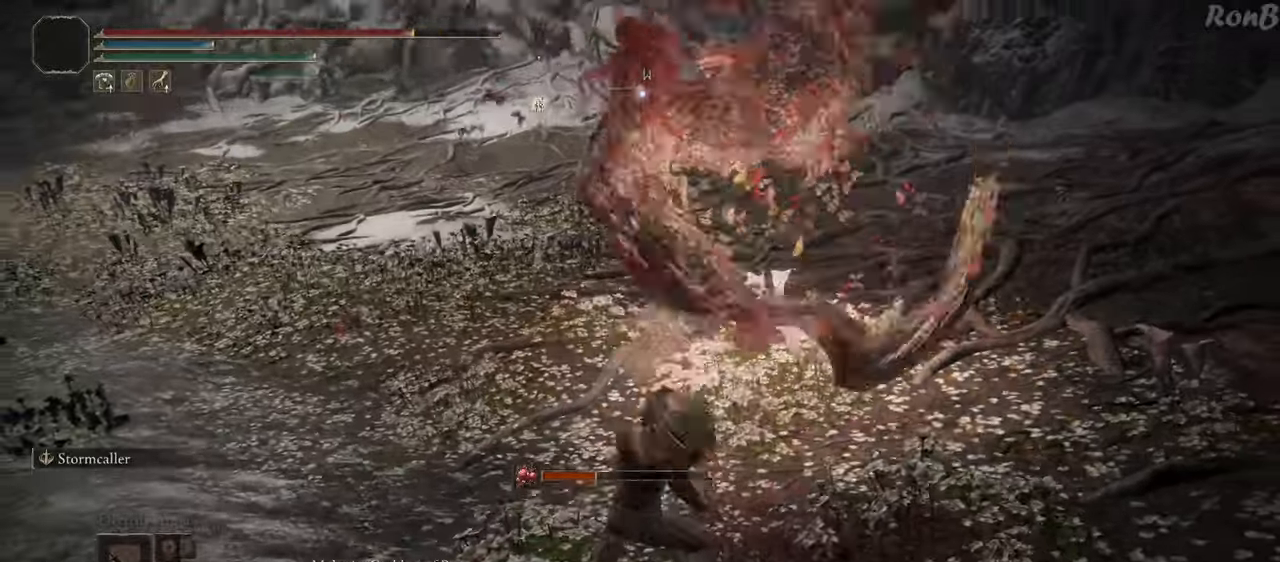
{"dt_ms": 500, "buttons": [], "left_stick": "center", "right_stick": "center", "events": [[233, "left_stick", "center"]]}
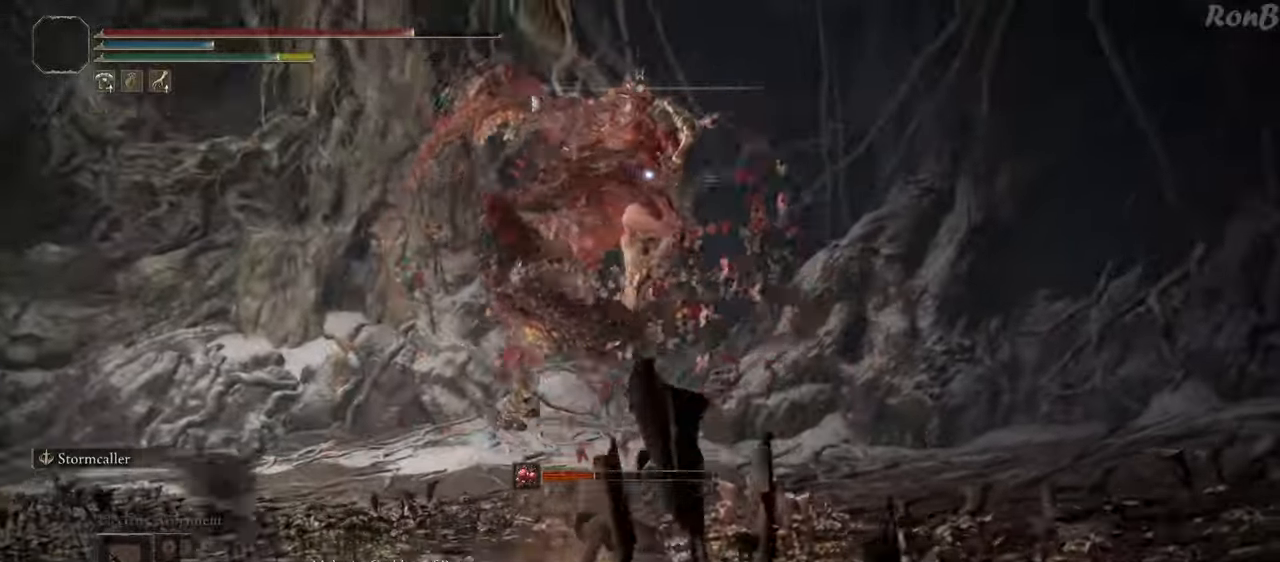
{"dt_ms": 500, "buttons": ["R2", "R3"], "left_stick": "up-left", "right_stick": "center", "events": [[250, "left_stick", "up-left"], [383, "R2", "down"], [450, "R3", "down"]]}
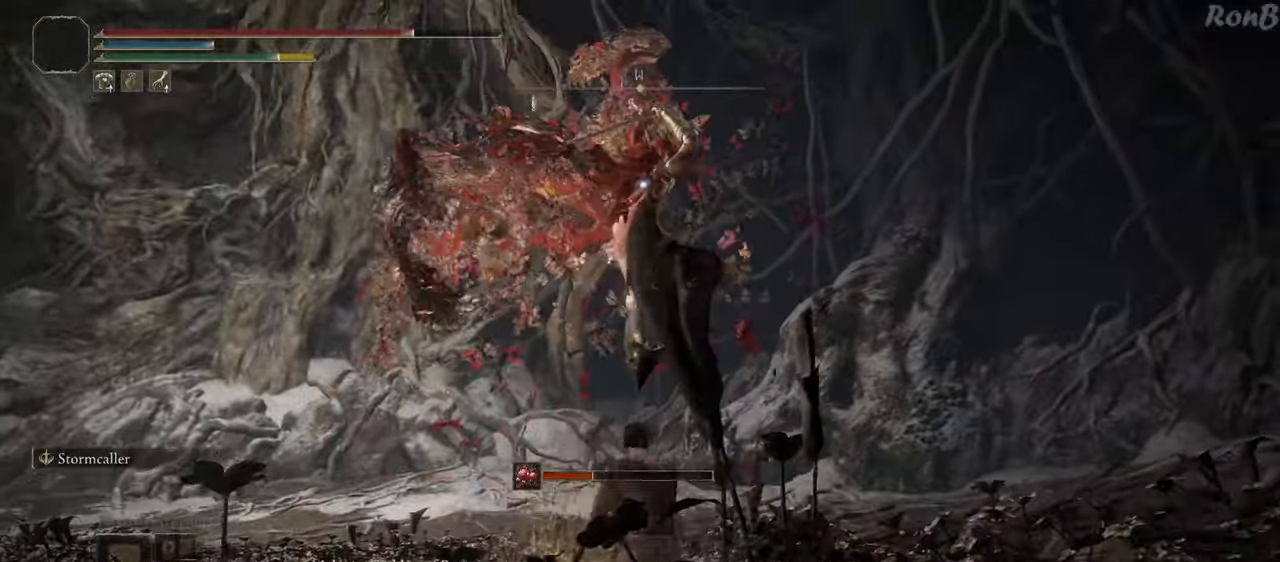
{"dt_ms": 500, "buttons": ["R2"], "left_stick": "up-left", "right_stick": "center", "events": [[83, "R3", "up"], [83, "right_stick", "down"], [167, "R2", "up"], [233, "right_stick", "center"], [350, "R2", "down"]]}
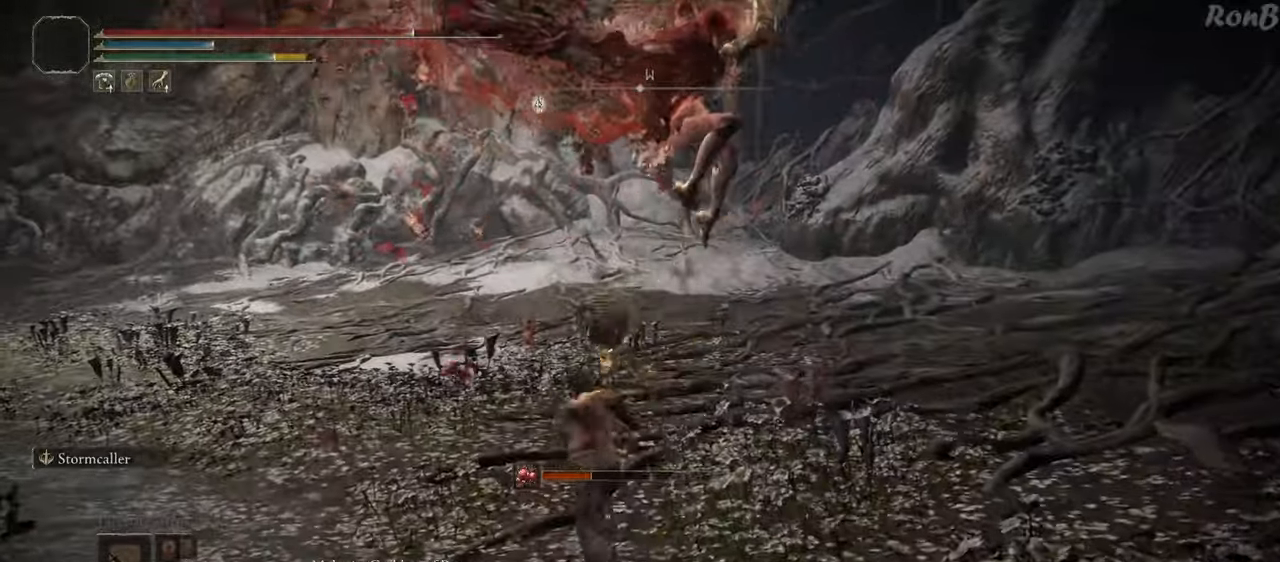
{"dt_ms": 500, "buttons": [], "left_stick": "down-left", "right_stick": "center", "events": [[50, "left_stick", "up-right"], [100, "R2", "up"], [133, "left_stick", "down-right"], [183, "R2", "down"], [200, "left_stick", "down"], [200, "right_stick", "left"], [250, "R2", "up"], [317, "left_stick", "down-left"], [367, "R2", "down"], [367, "right_stick", "center"], [467, "R2", "up"]]}
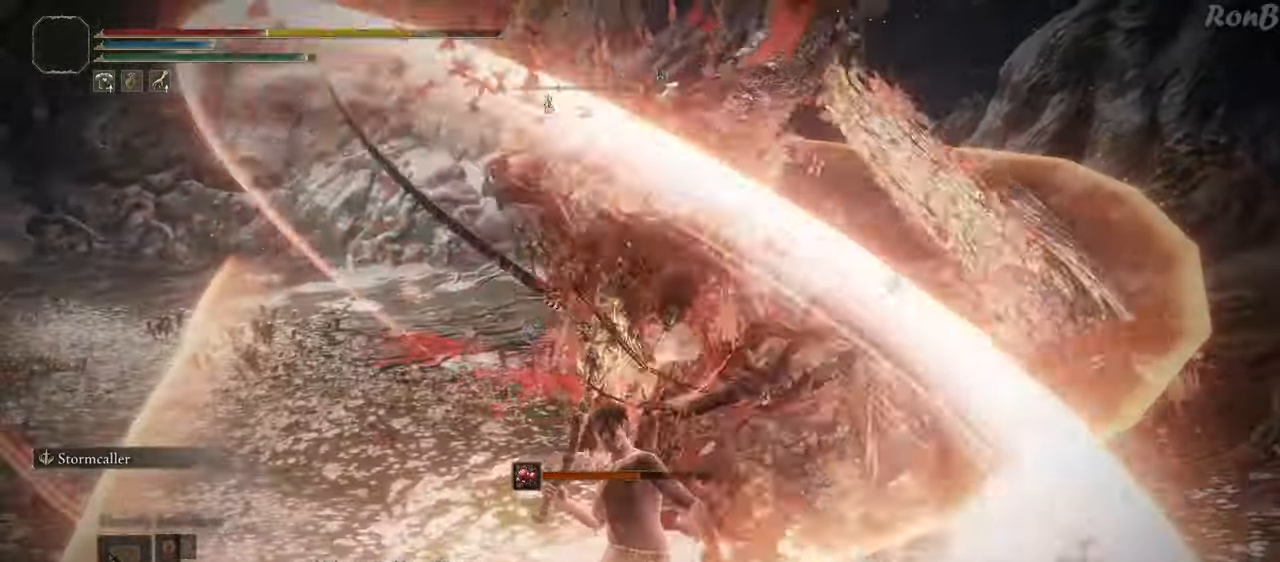
{"dt_ms": 500, "buttons": [], "left_stick": "down-left", "right_stick": "down", "events": [[17, "R2", "down"], [100, "R2", "up"], [150, "R2", "down"], [250, "R2", "up"], [300, "R2", "down"], [400, "R2", "up"], [500, "right_stick", "down"]]}
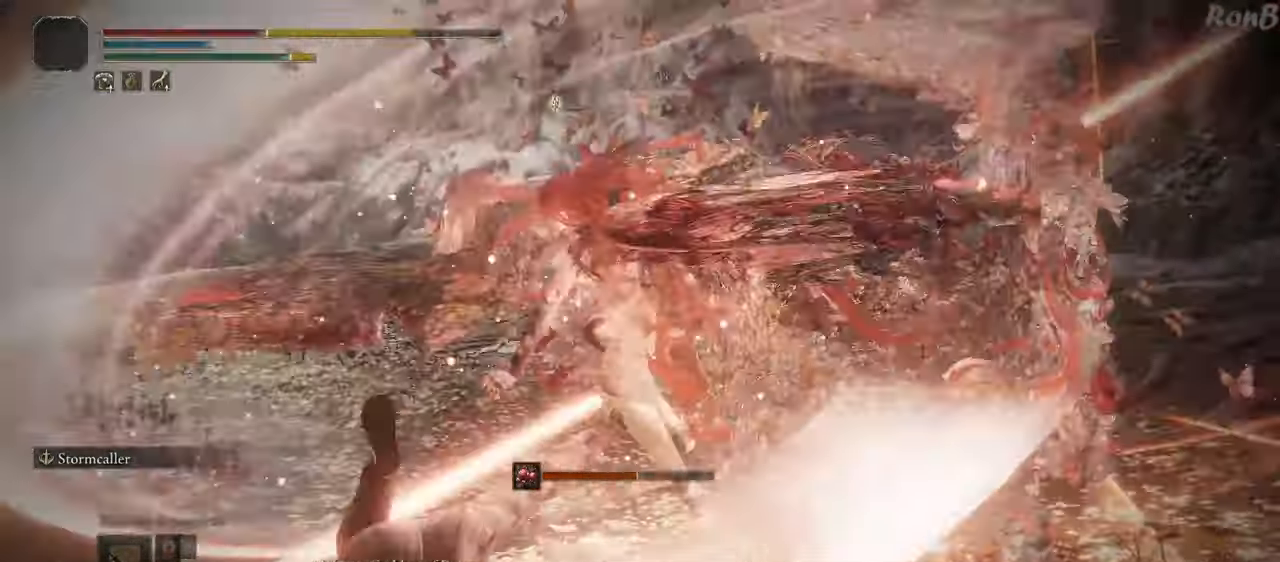
{"dt_ms": 500, "buttons": [], "left_stick": "down", "right_stick": "center"}
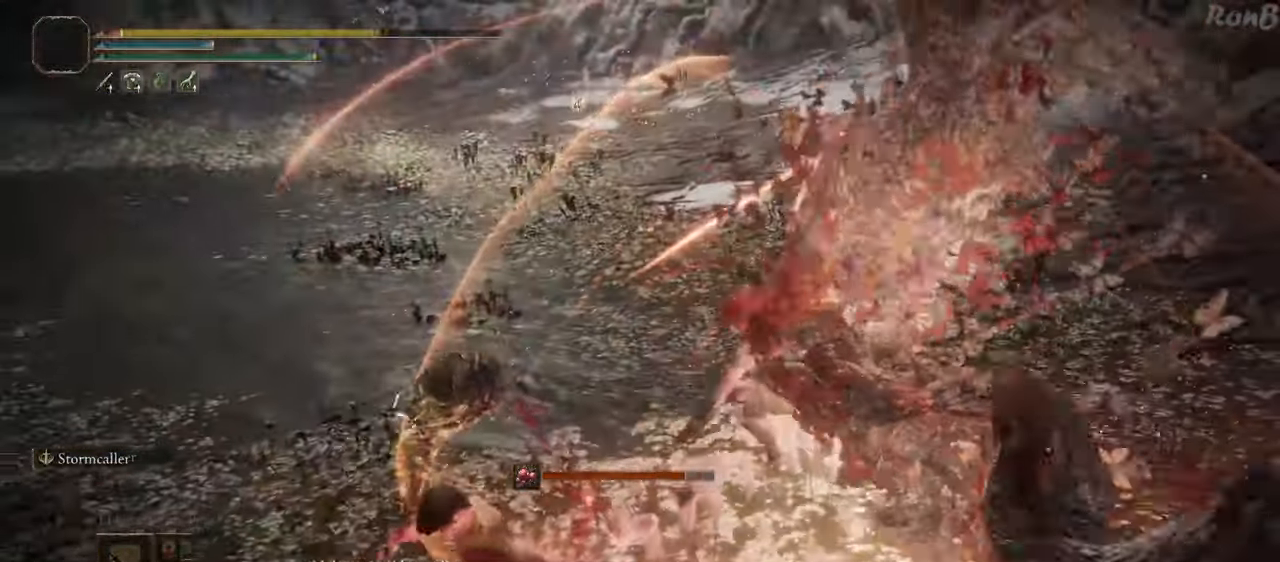
{"dt_ms": 500, "buttons": [], "left_stick": "right", "right_stick": "center", "events": [[50, "R3", "down"], [167, "R3", "up"], [217, "left_stick", "down-right"], [450, "left_stick", "right"]]}